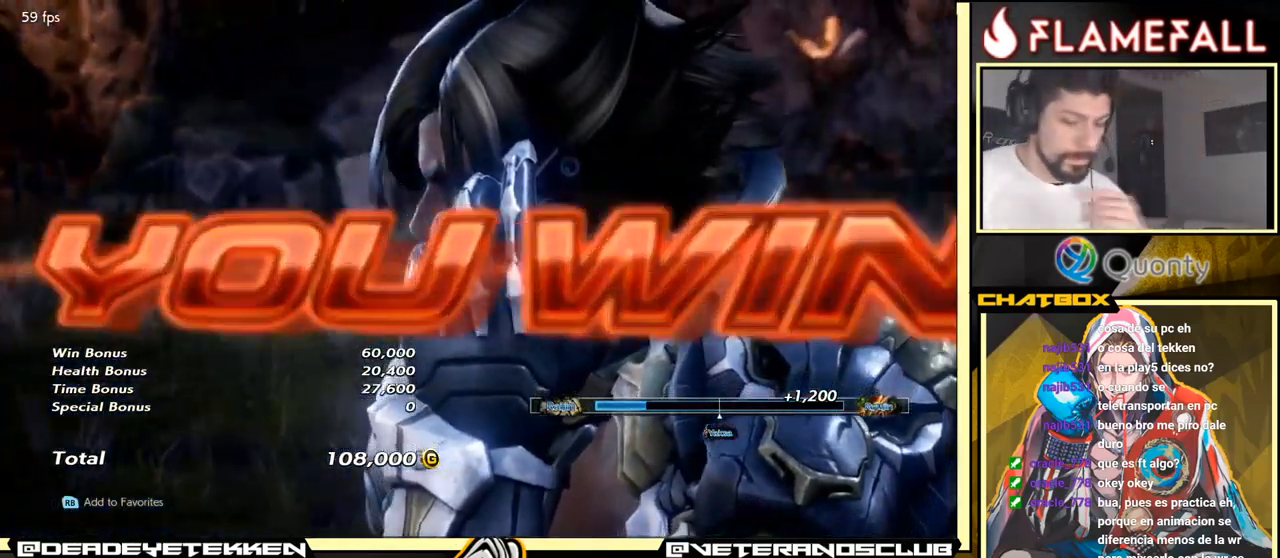
Gameplay with a controller (arcade stick); each line is a JSON object with the inputs held at the frame after it. "events" lists button and stick changes between this image and that frame as [ms after this image, input, new state], when the widget could be followed in between. Not read: L3 R3.
{"buttons": ["START"], "left_stick": "center", "events": [[384, "START", "down"]]}
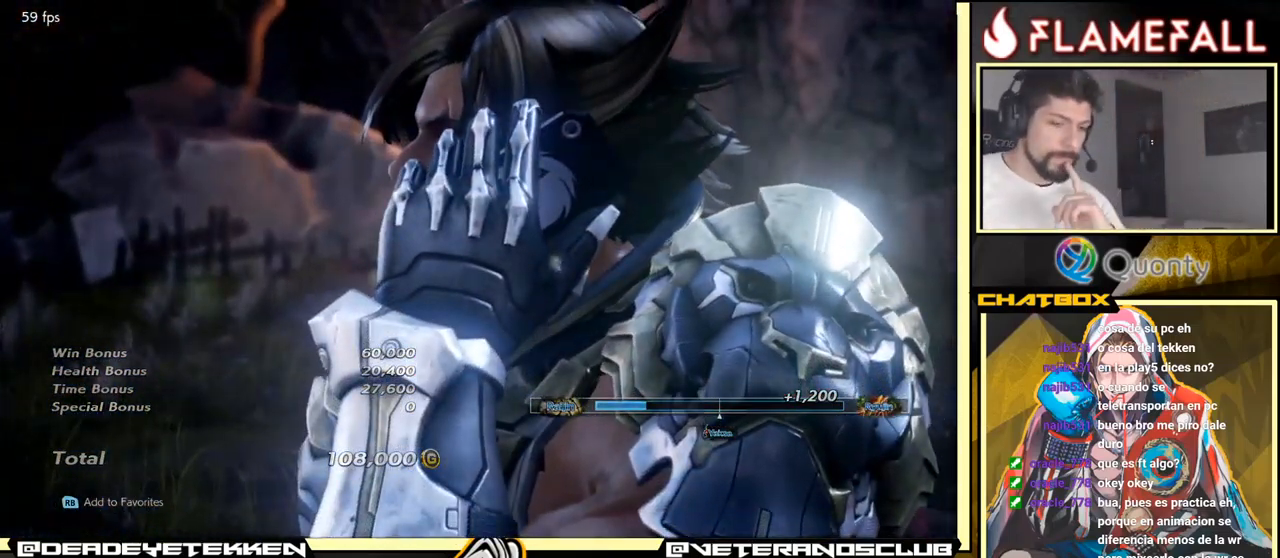
{"buttons": [], "left_stick": "center", "events": [[84, "START", "up"]]}
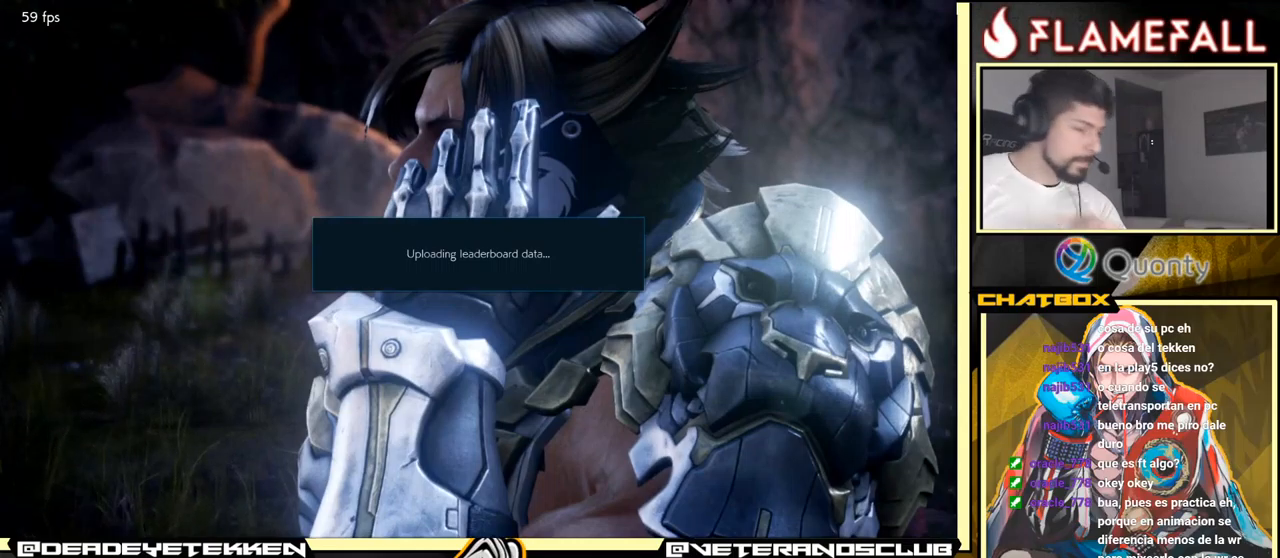
{"buttons": [], "left_stick": "center", "events": []}
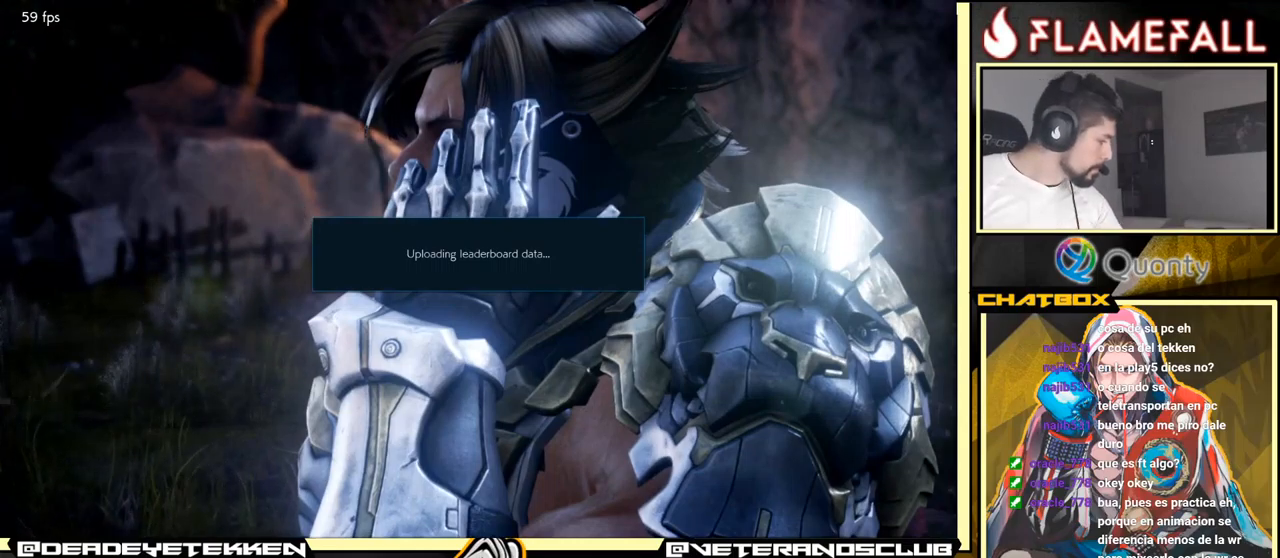
{"buttons": [], "left_stick": "center", "events": []}
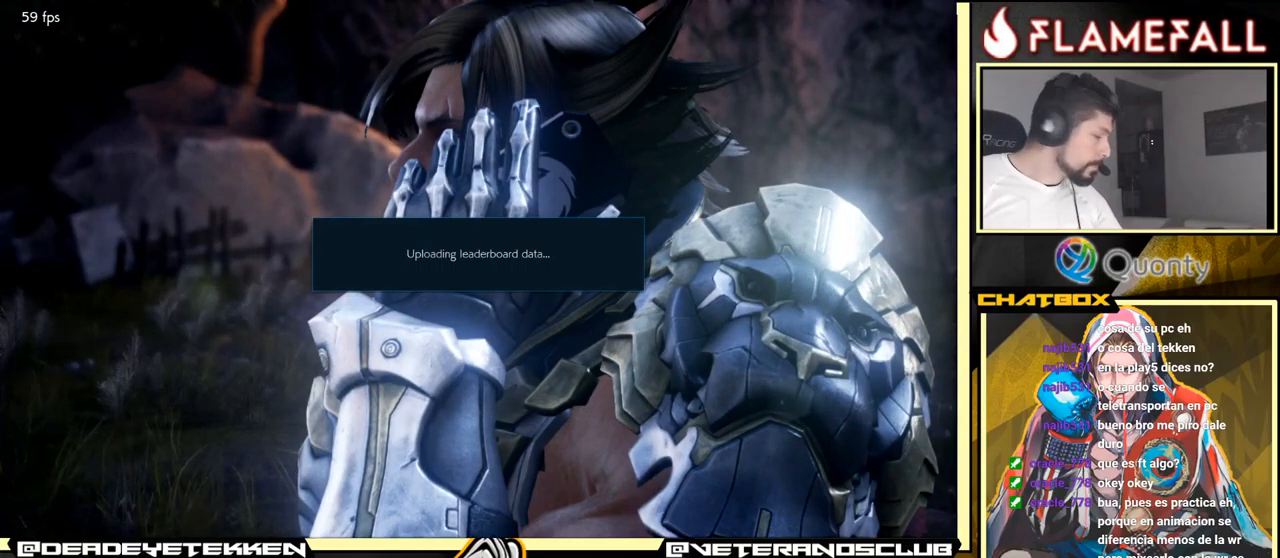
{"buttons": [], "left_stick": "center", "events": []}
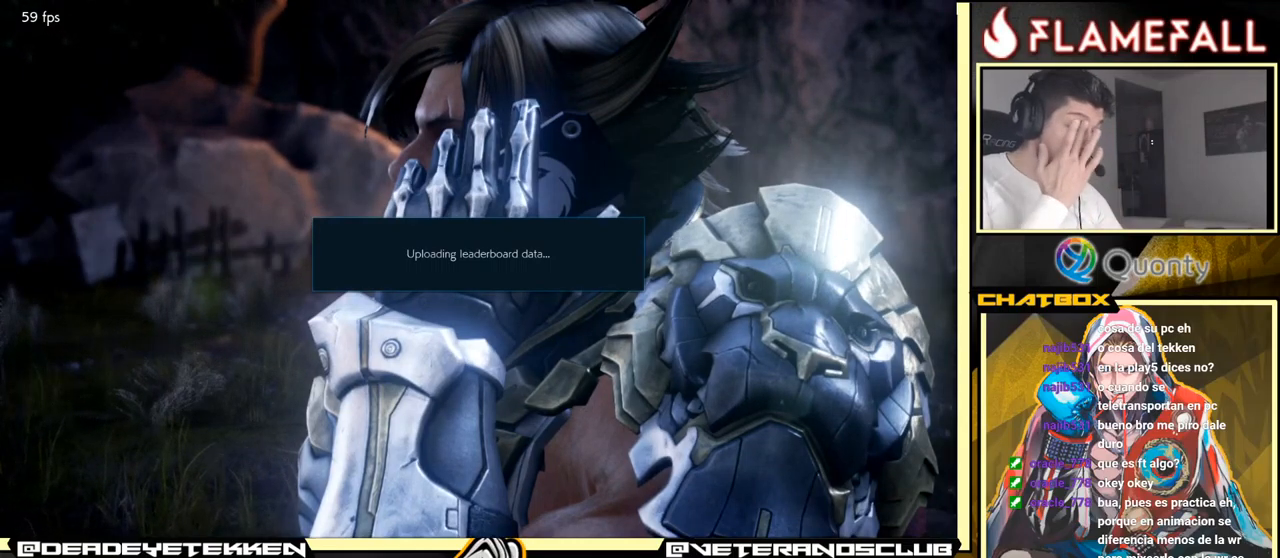
{"buttons": [], "left_stick": "center", "events": []}
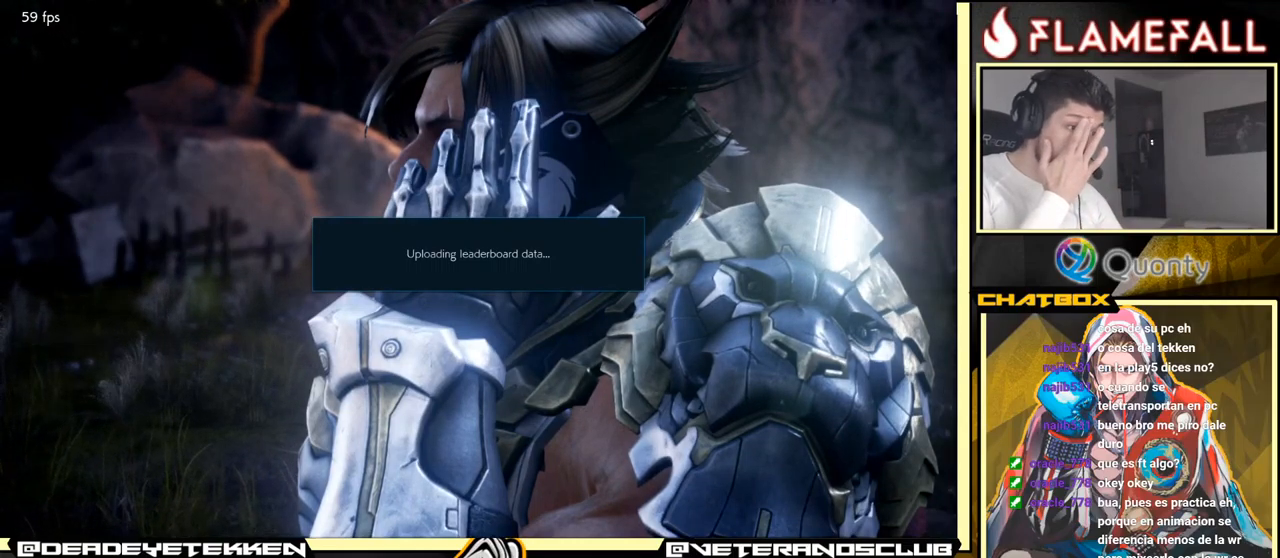
{"buttons": [], "left_stick": "center", "events": []}
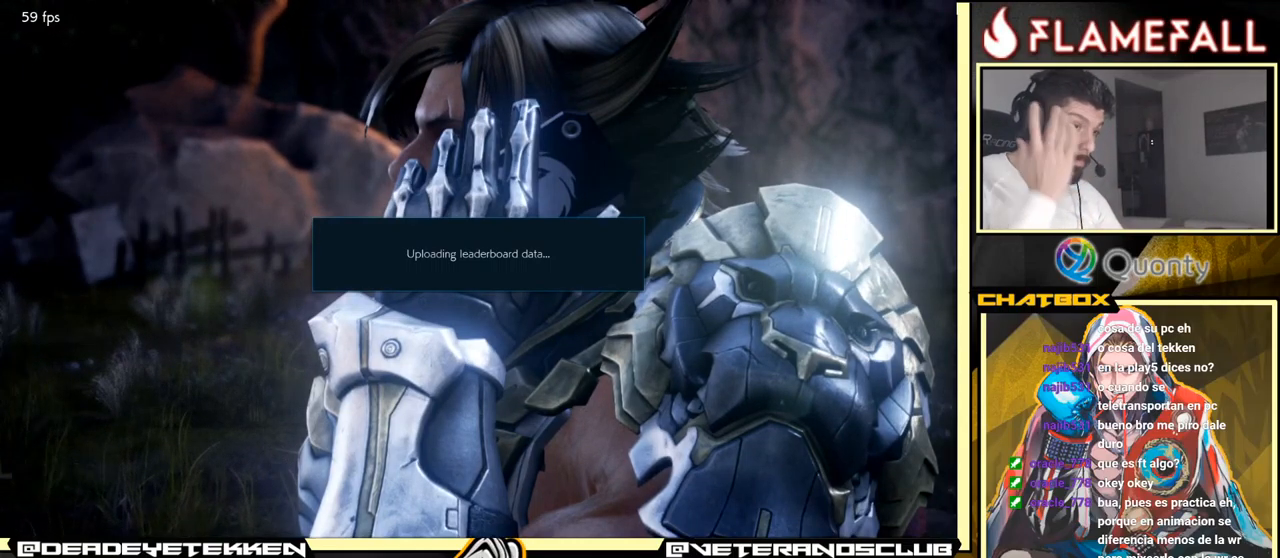
{"buttons": [], "left_stick": "center", "events": []}
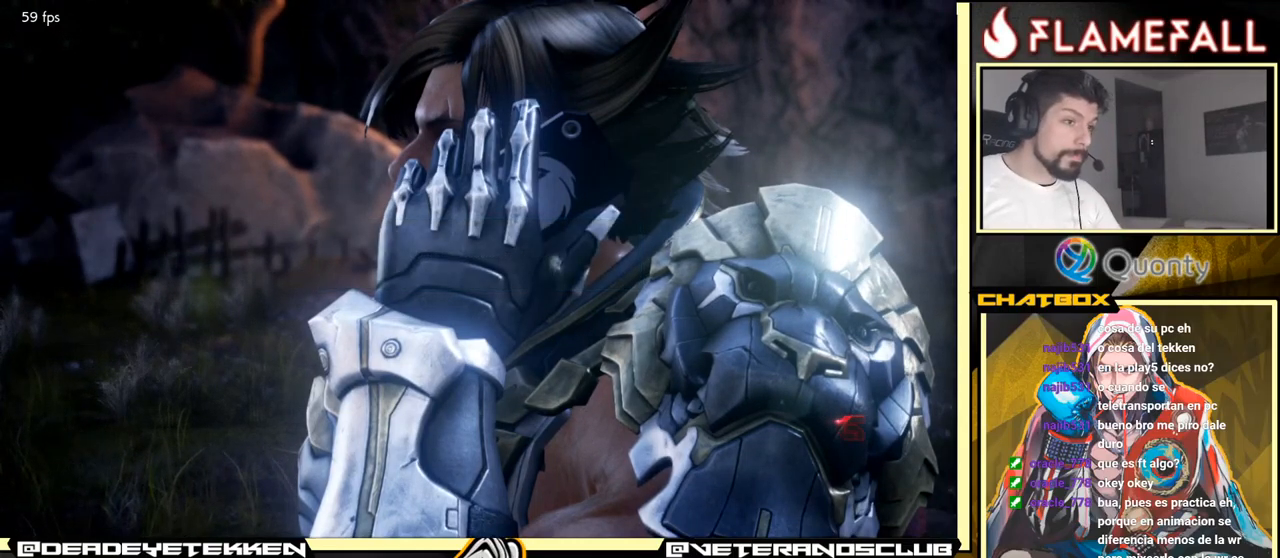
{"buttons": [], "left_stick": "center", "events": []}
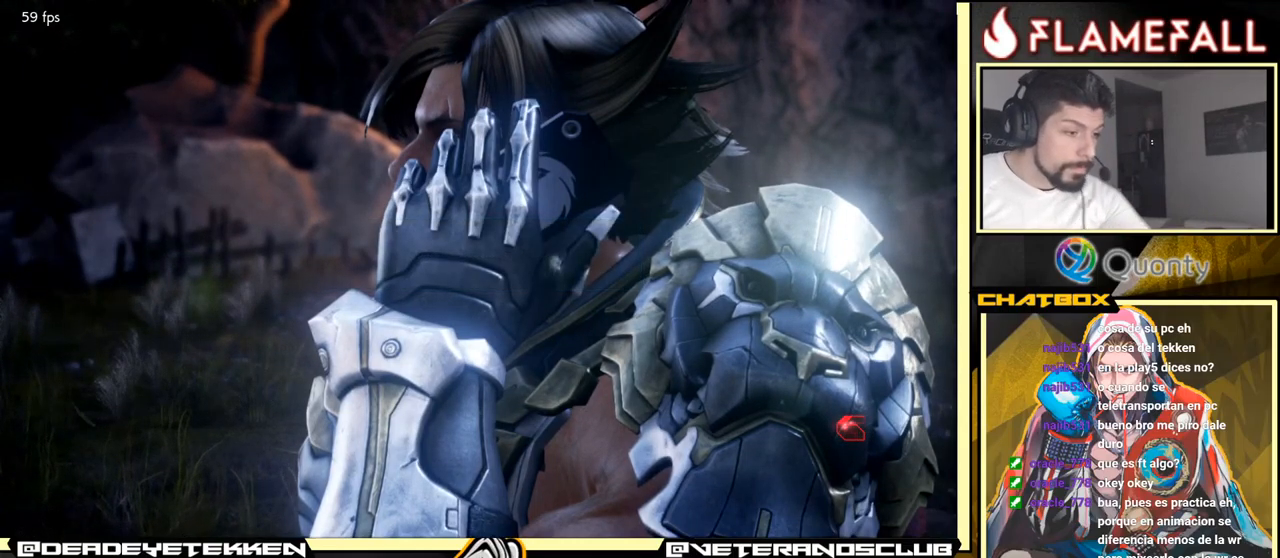
{"buttons": [], "left_stick": "center", "events": []}
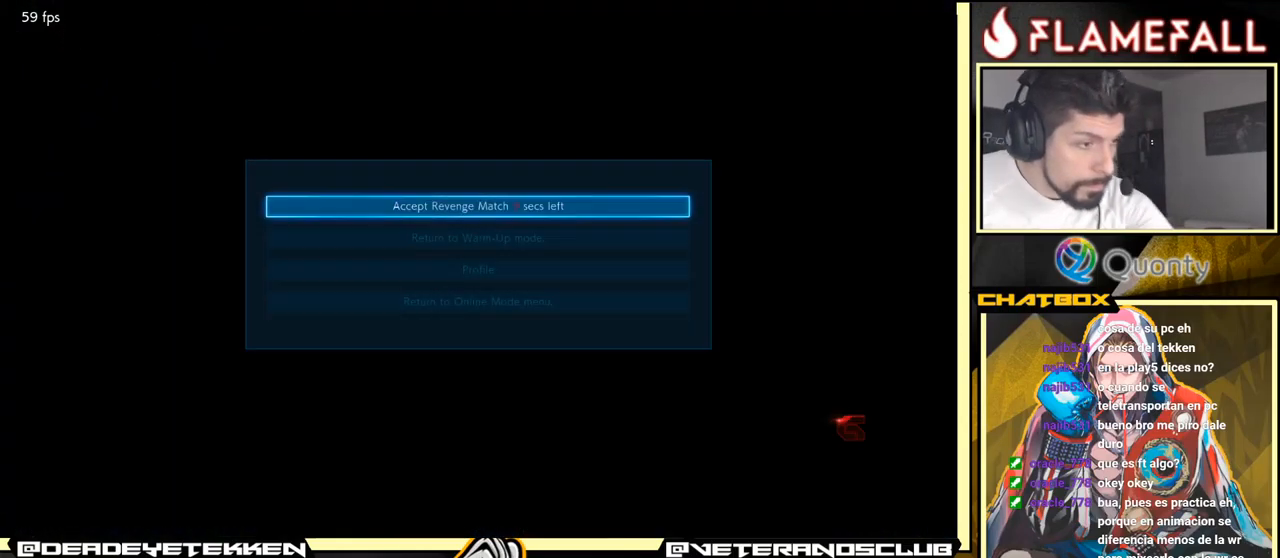
{"buttons": [], "left_stick": "down", "events": [[116, "left_stick", "down"], [233, "left_stick", "center"], [400, "left_stick", "down"]]}
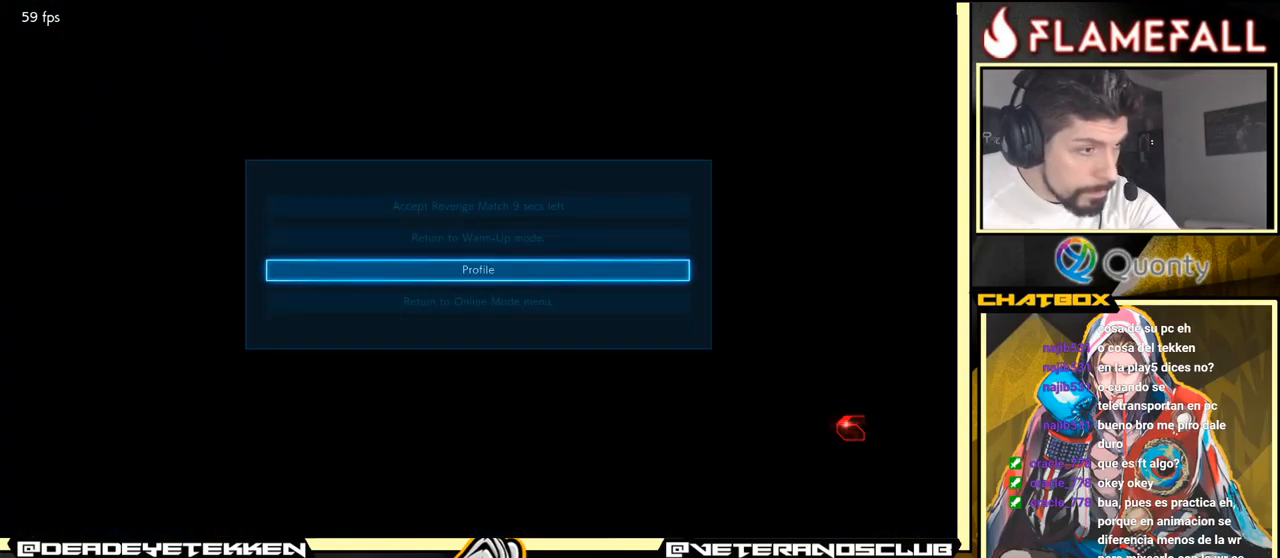
{"buttons": [], "left_stick": "center", "events": [[16, "left_stick", "center"], [83, "left_stick", "down"], [150, "left_stick", "center"]]}
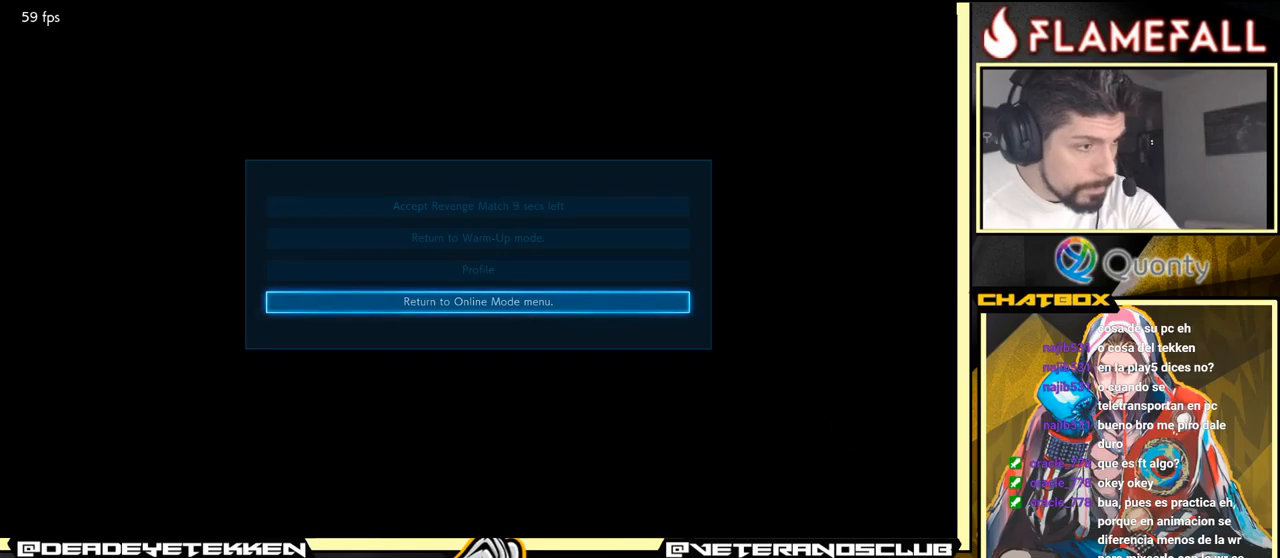
{"buttons": [], "left_stick": "center", "events": [[50, "A", "down"], [150, "A", "up"]]}